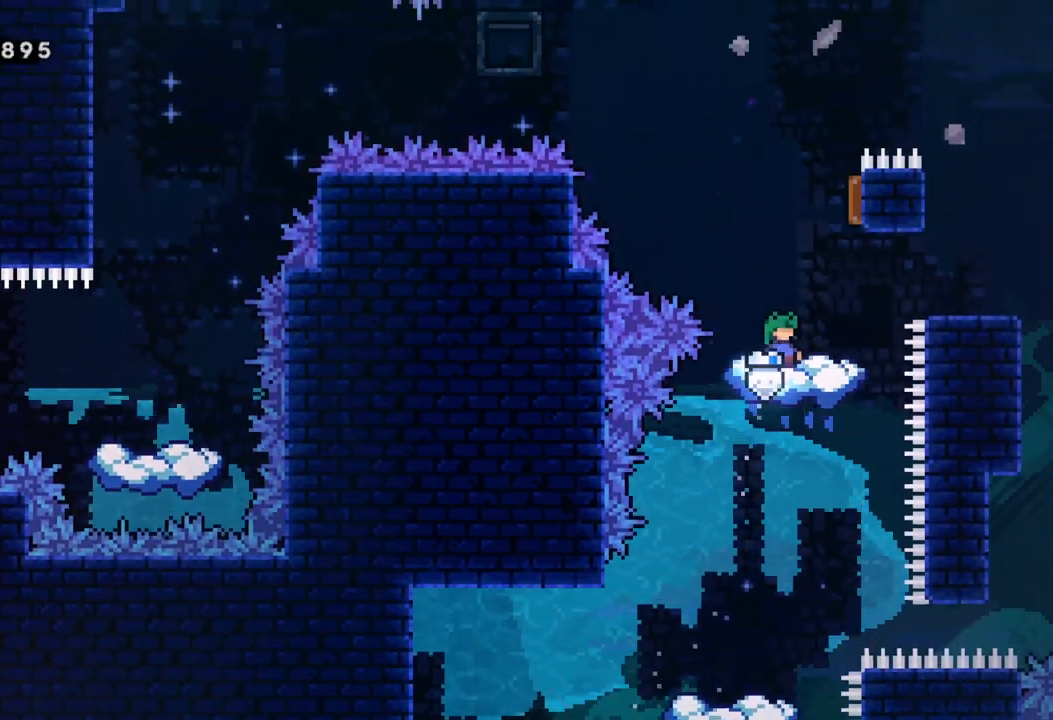
Gameplay with a controller (Xbox layout); each line is a JSON object with the inputs held at the frame after it. "events" lists button and stick changes between this image and that frame as [ms after this image, input, new state], when the widget could be followed in between. Not read: right_stick.
{"buttons": ["A"], "left_stick": "center", "events": [[50, "A", "down"]]}
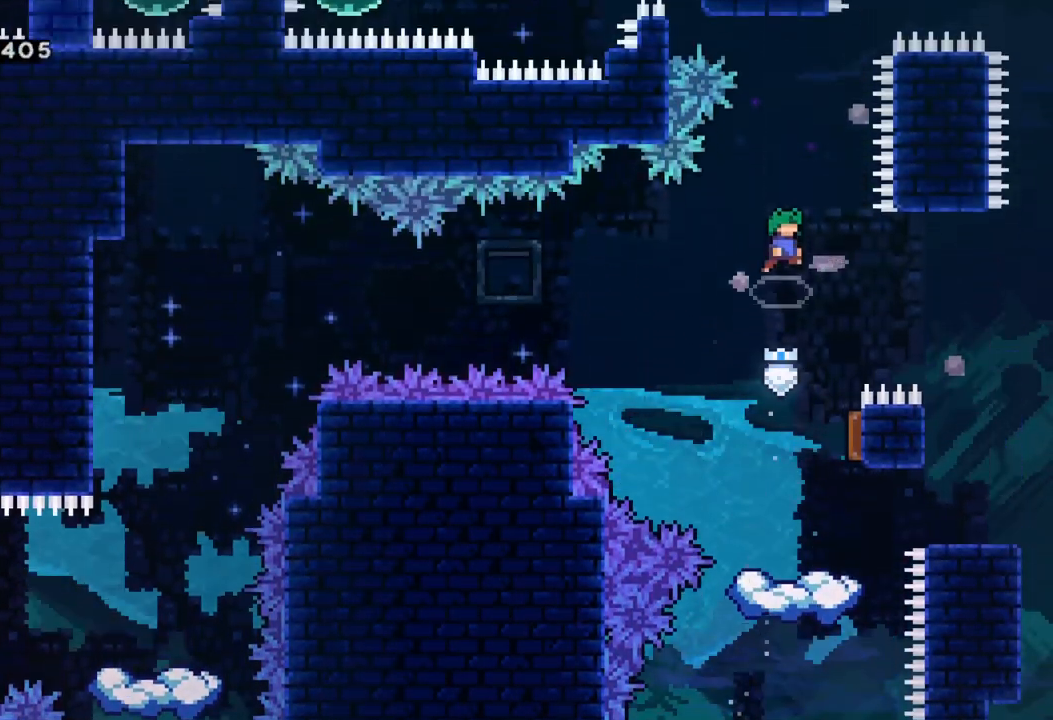
{"buttons": [], "left_stick": "left", "events": [[167, "A", "up"], [217, "left_stick", "right"], [500, "left_stick", "left"]]}
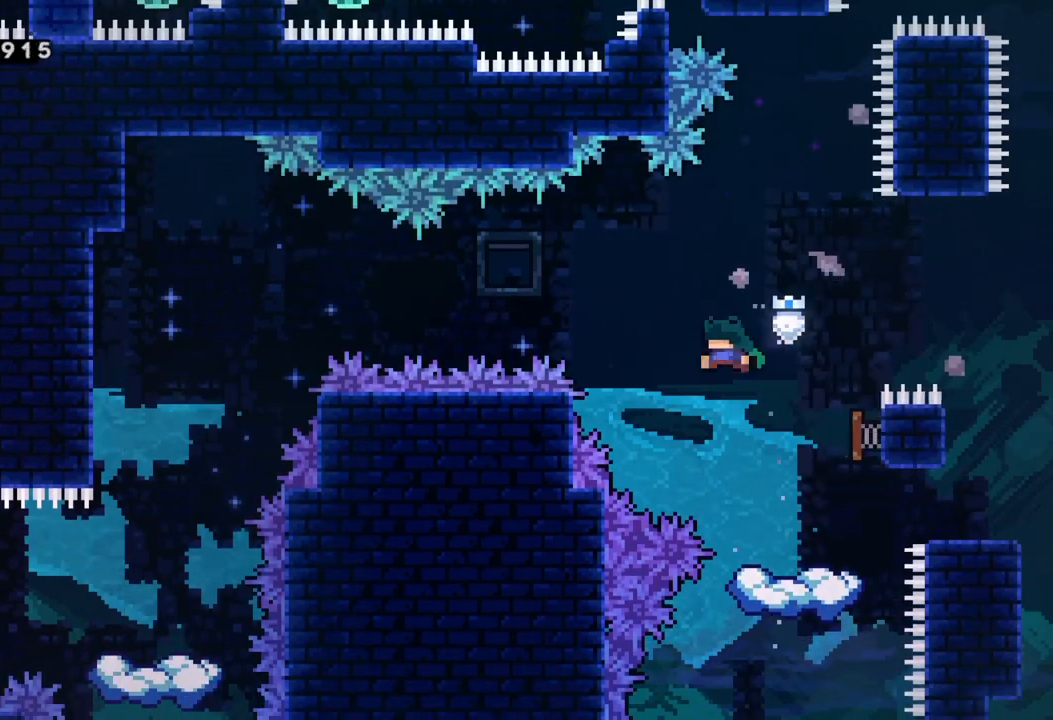
{"buttons": ["X"], "left_stick": "left", "events": [[450, "X", "down"]]}
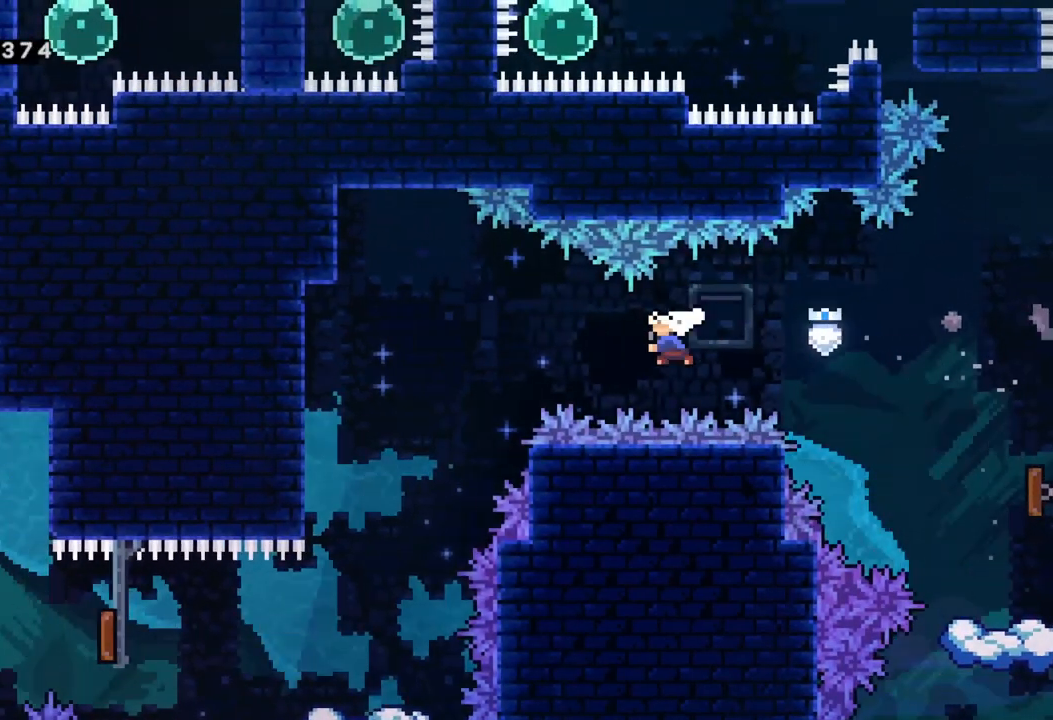
{"buttons": [], "left_stick": "center", "events": [[200, "X", "up"], [367, "left_stick", "center"]]}
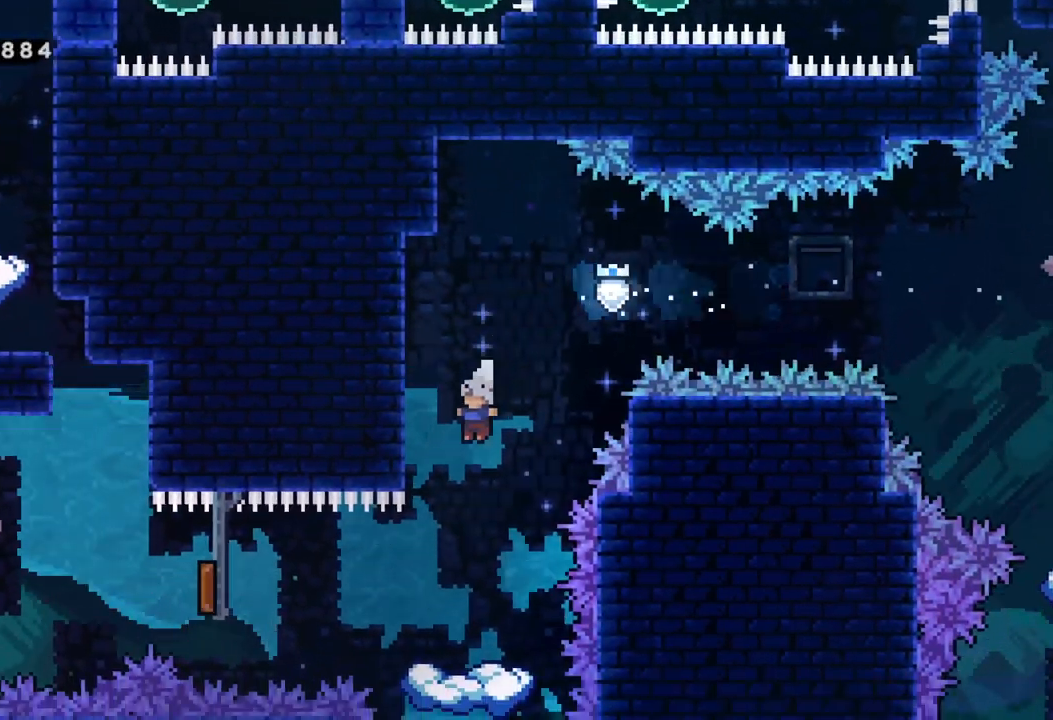
{"buttons": [], "left_stick": "center", "events": []}
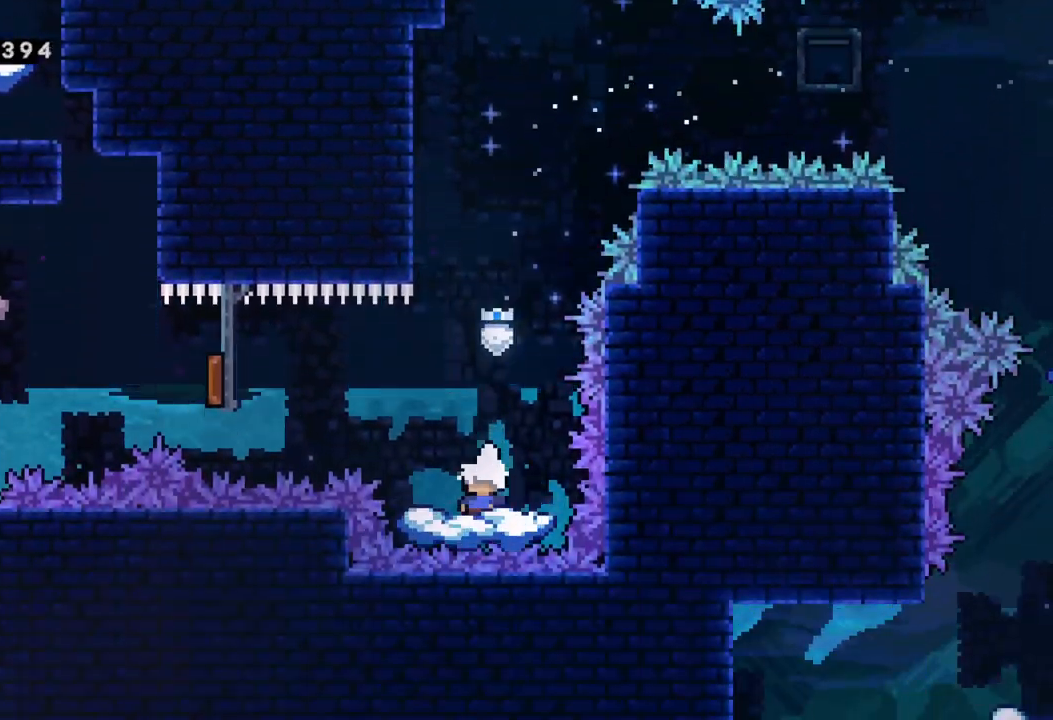
{"buttons": [], "left_stick": "center", "events": []}
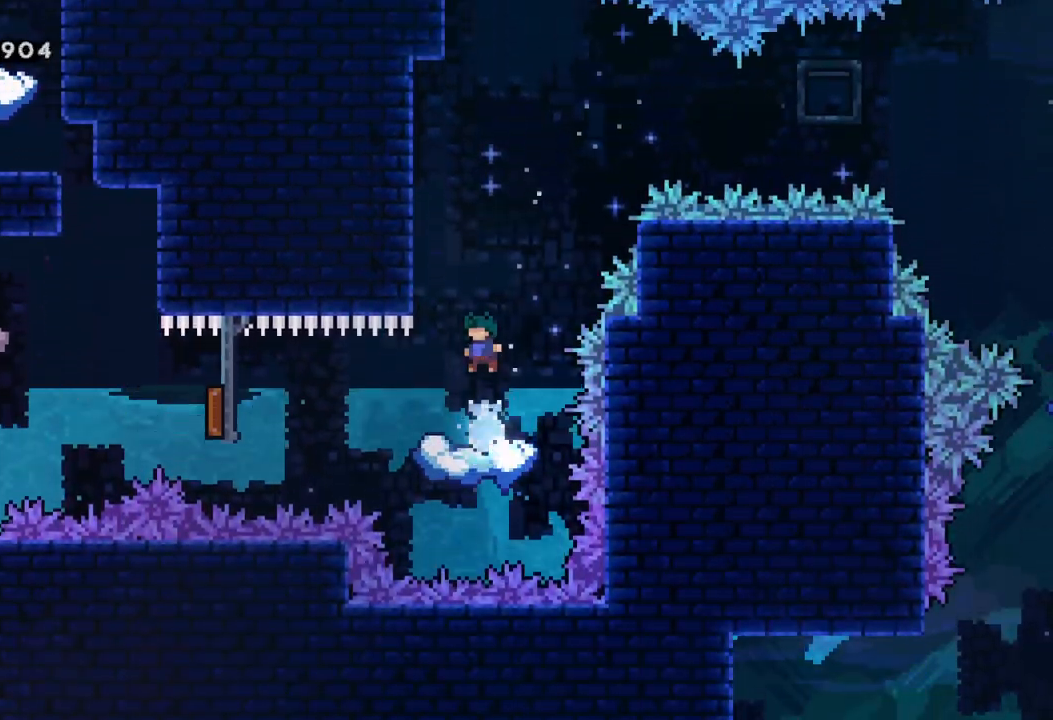
{"buttons": [], "left_stick": "center", "events": [[233, "left_stick", "left"], [350, "left_stick", "center"]]}
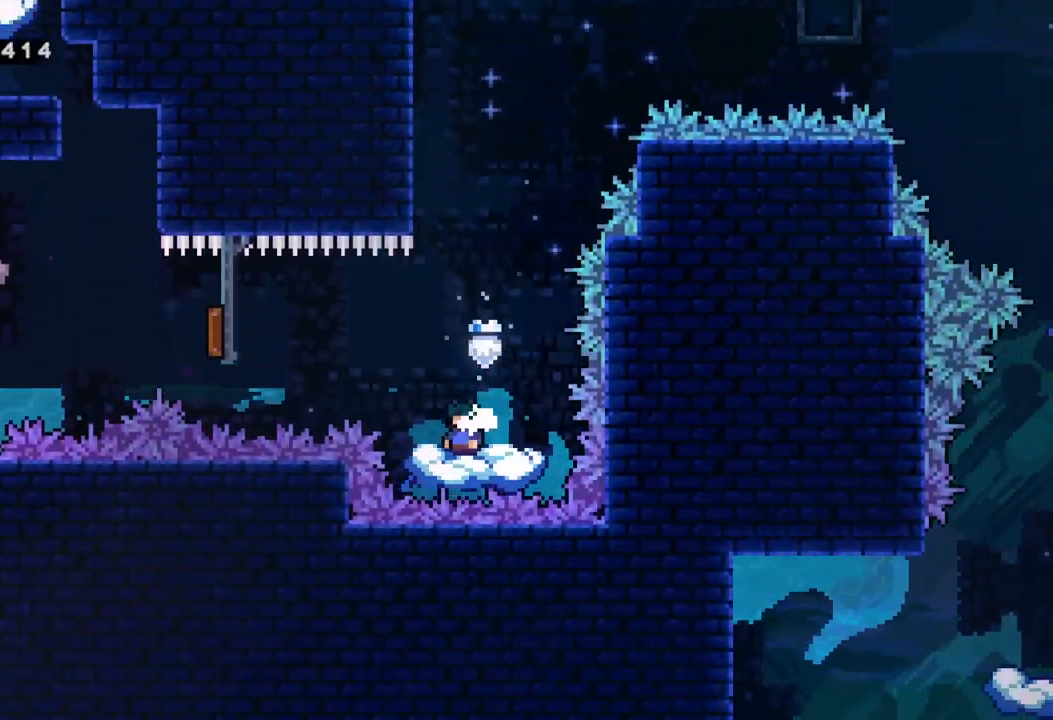
{"buttons": [], "left_stick": "center", "events": []}
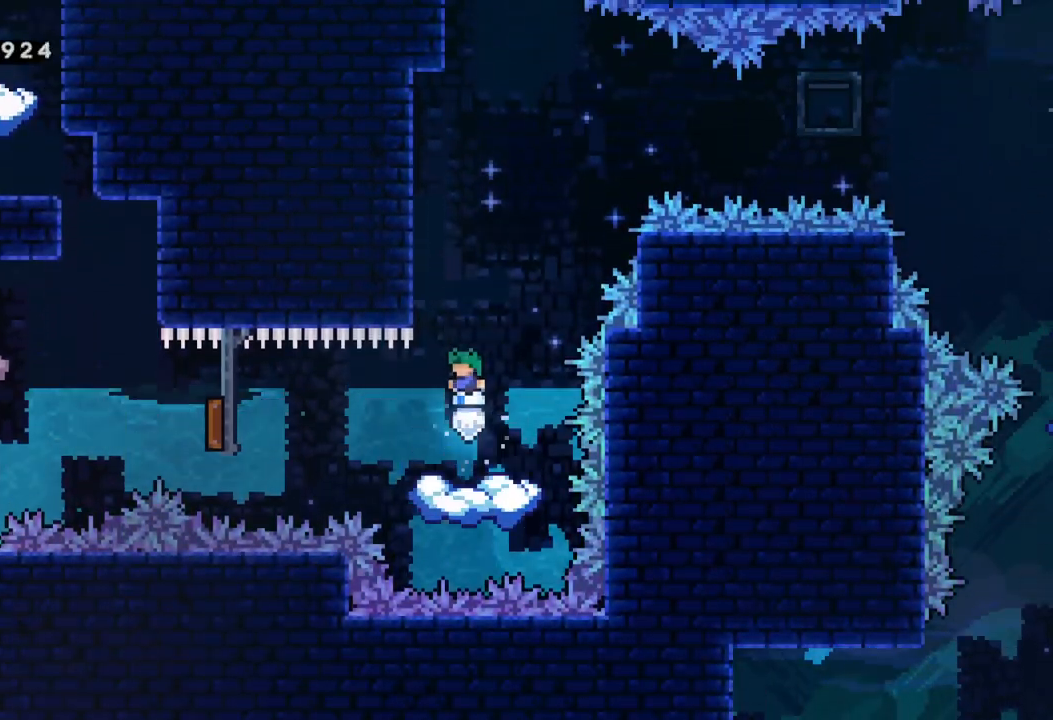
{"buttons": [], "left_stick": "center", "events": []}
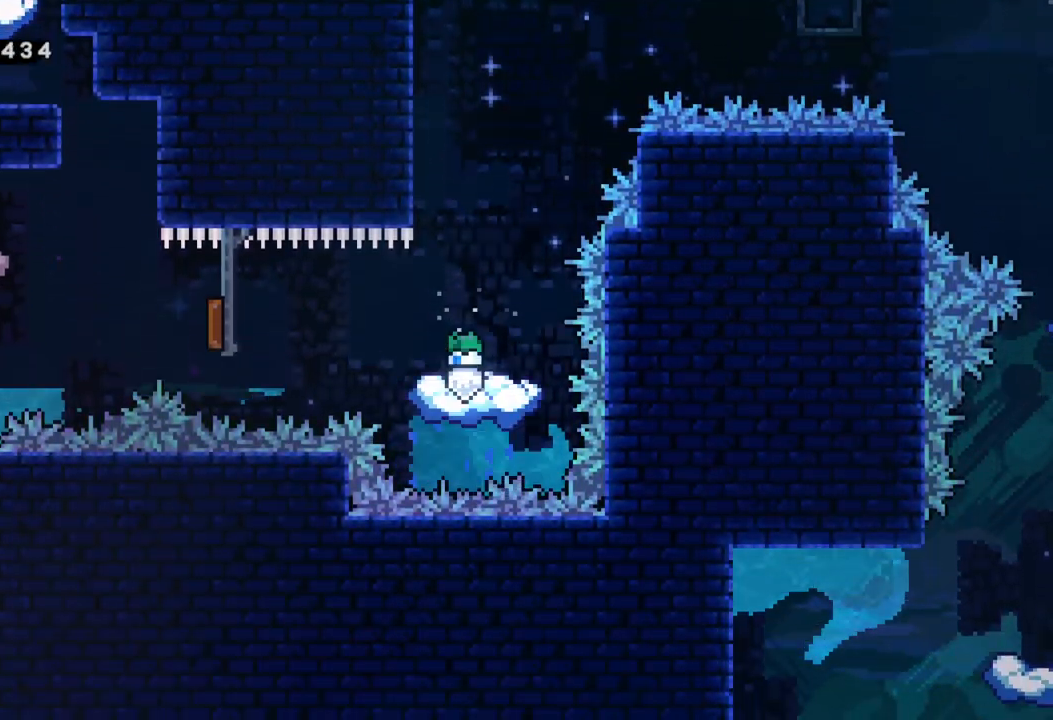
{"buttons": [], "left_stick": "center", "events": []}
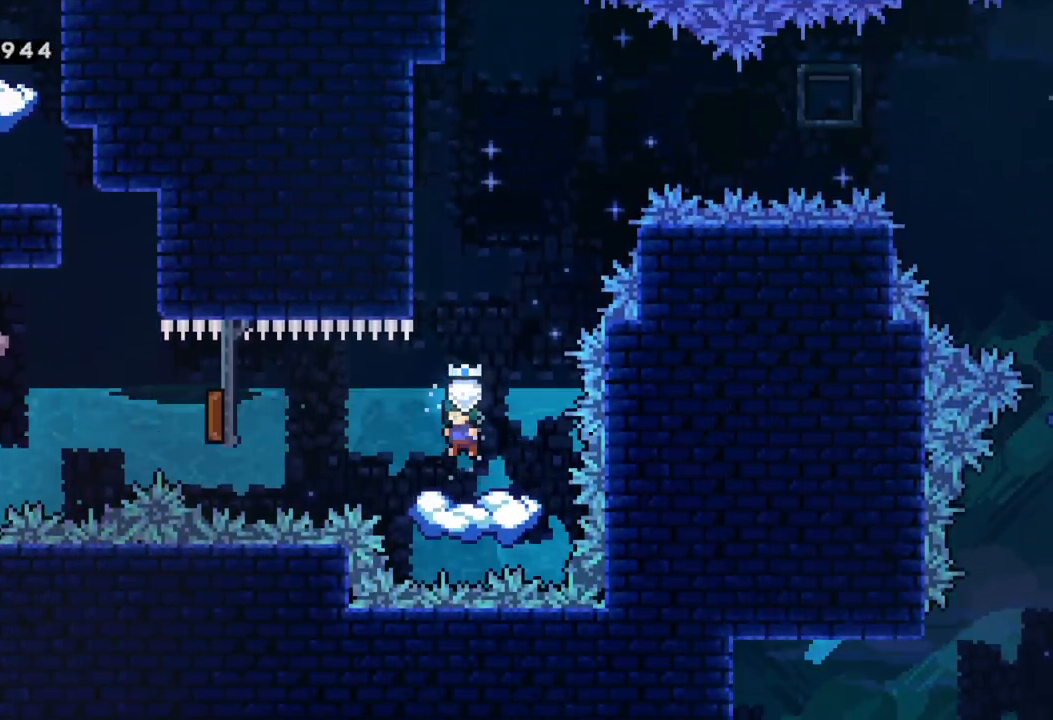
{"buttons": ["A"], "left_stick": "center", "events": [[433, "A", "down"]]}
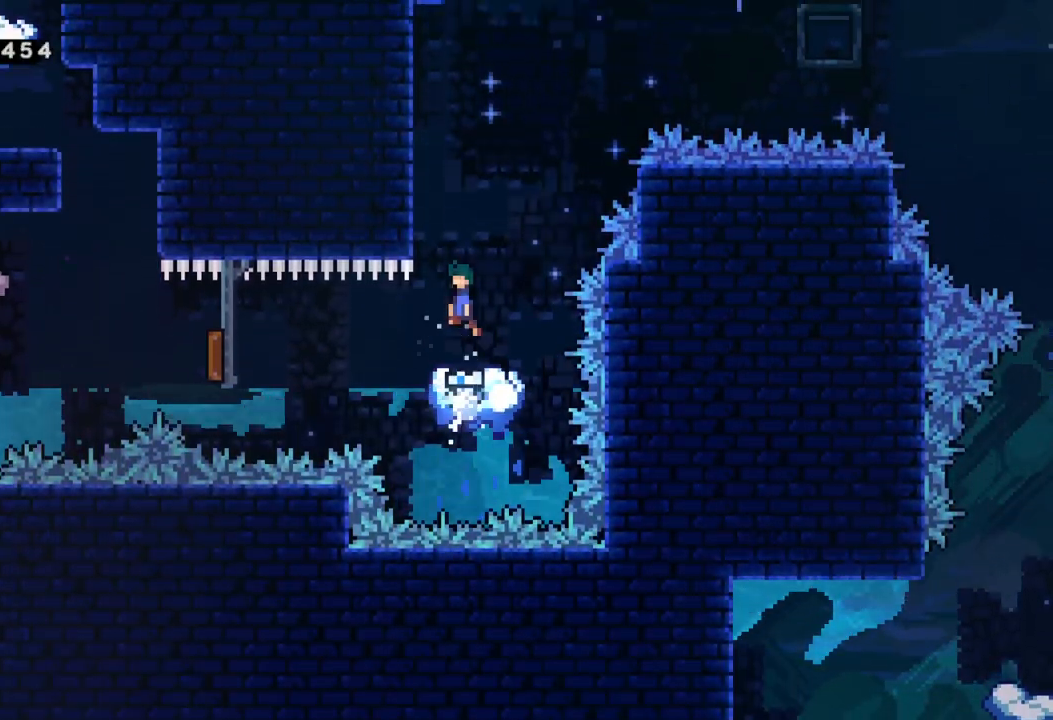
{"buttons": ["R2"], "left_stick": "center", "events": [[50, "left_stick", "left"], [200, "A", "up"], [283, "R2", "down"], [367, "left_stick", "center"]]}
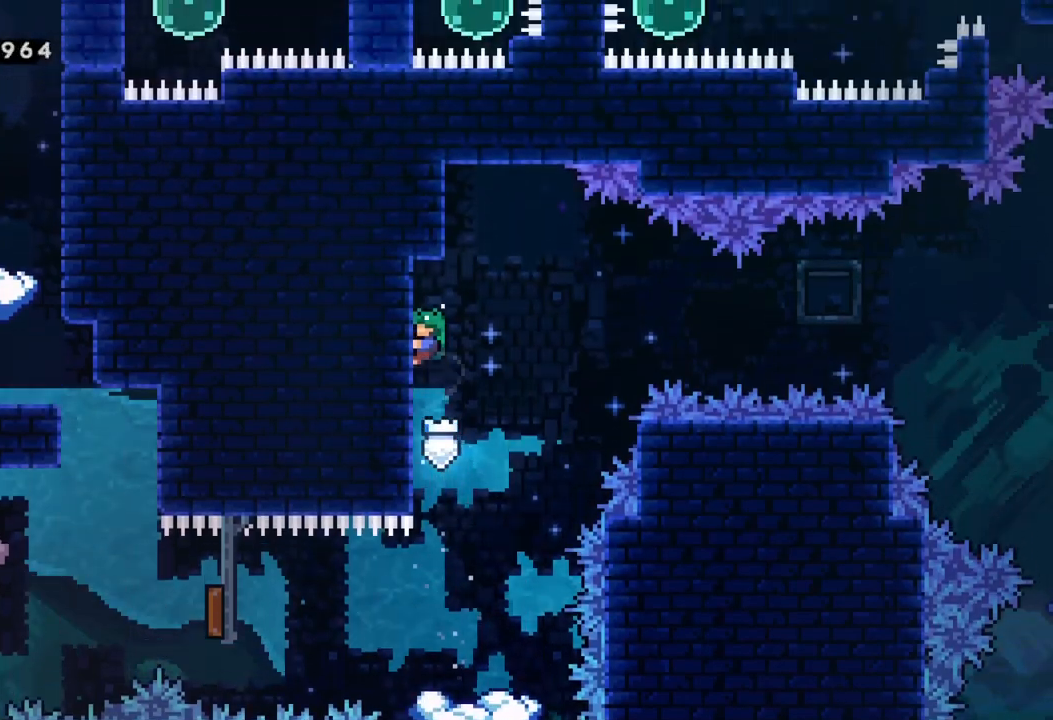
{"buttons": [], "left_stick": "center", "events": [[100, "R2", "up"], [100, "left_stick", "right"], [283, "left_stick", "center"]]}
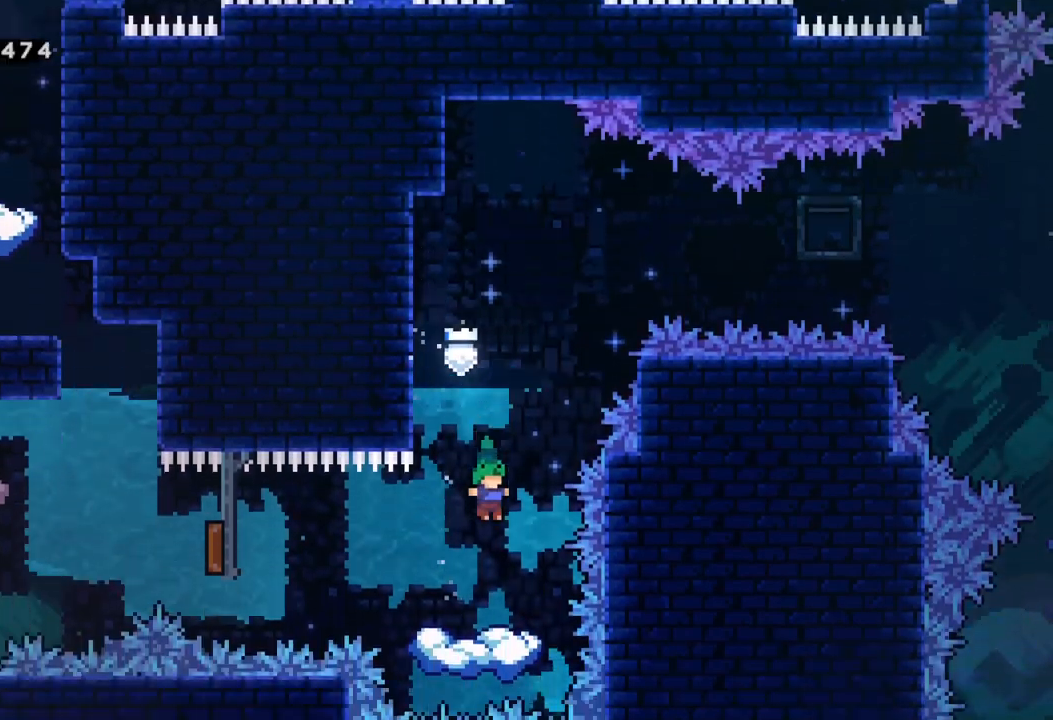
{"buttons": ["A"], "left_stick": "center", "events": [[17, "left_stick", "left"], [100, "left_stick", "center"], [200, "A", "down"]]}
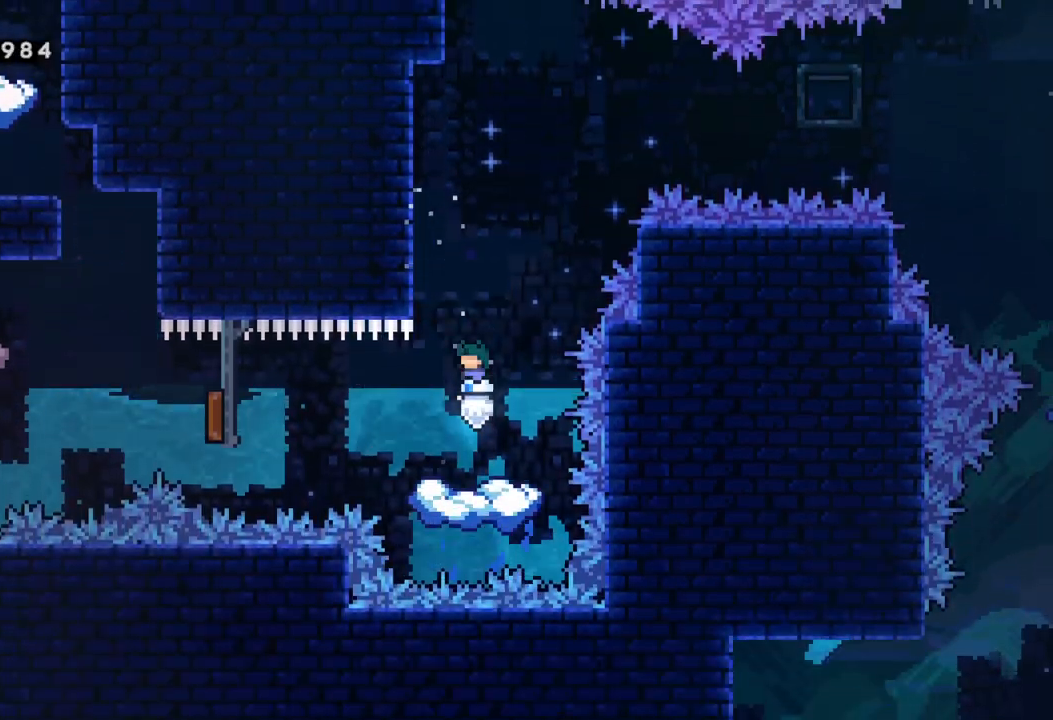
{"buttons": [], "left_stick": "center", "events": [[200, "A", "up"]]}
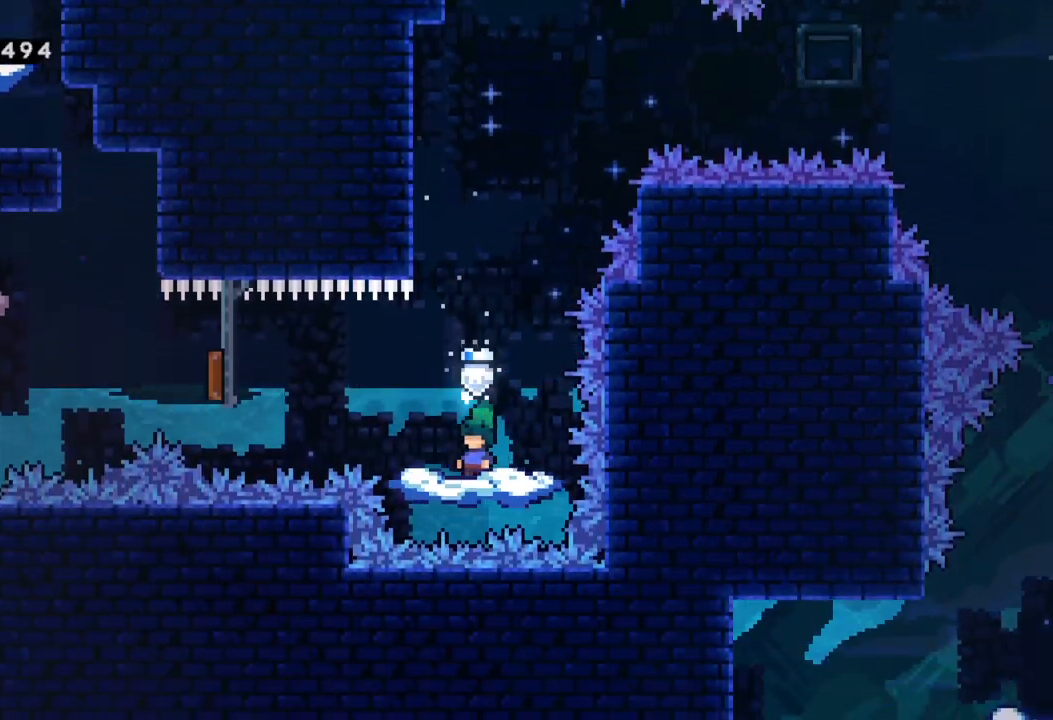
{"buttons": ["A"], "left_stick": "center", "events": [[333, "A", "down"]]}
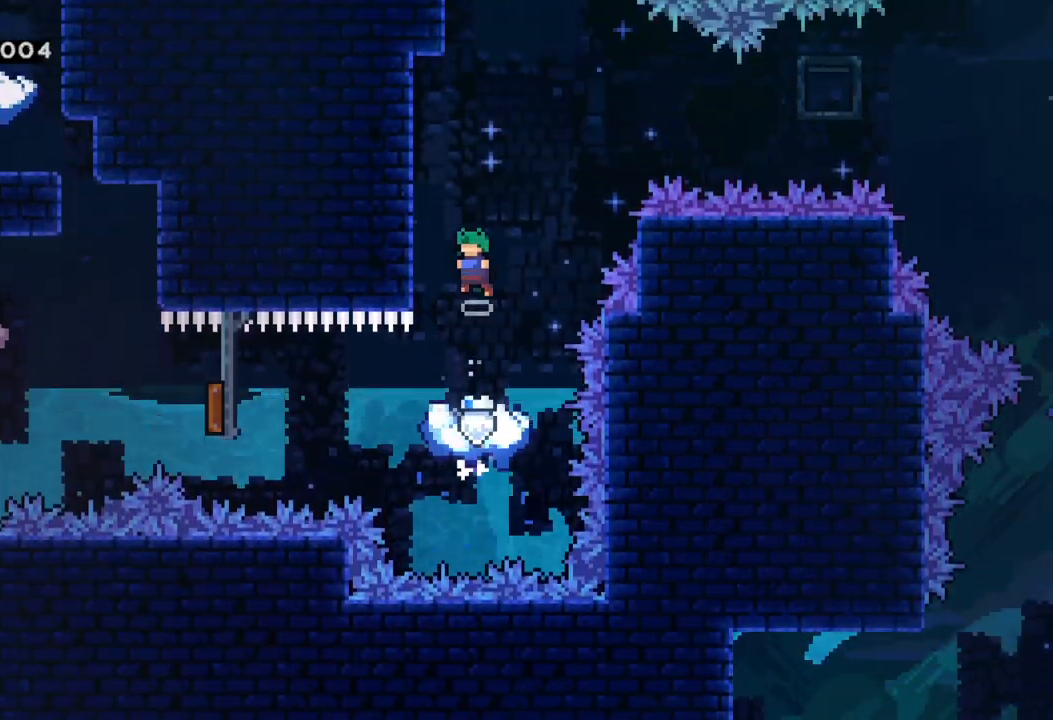
{"buttons": ["R2"], "left_stick": "center", "events": [[33, "left_stick", "left"], [50, "A", "up"], [283, "R2", "down"], [367, "left_stick", "center"]]}
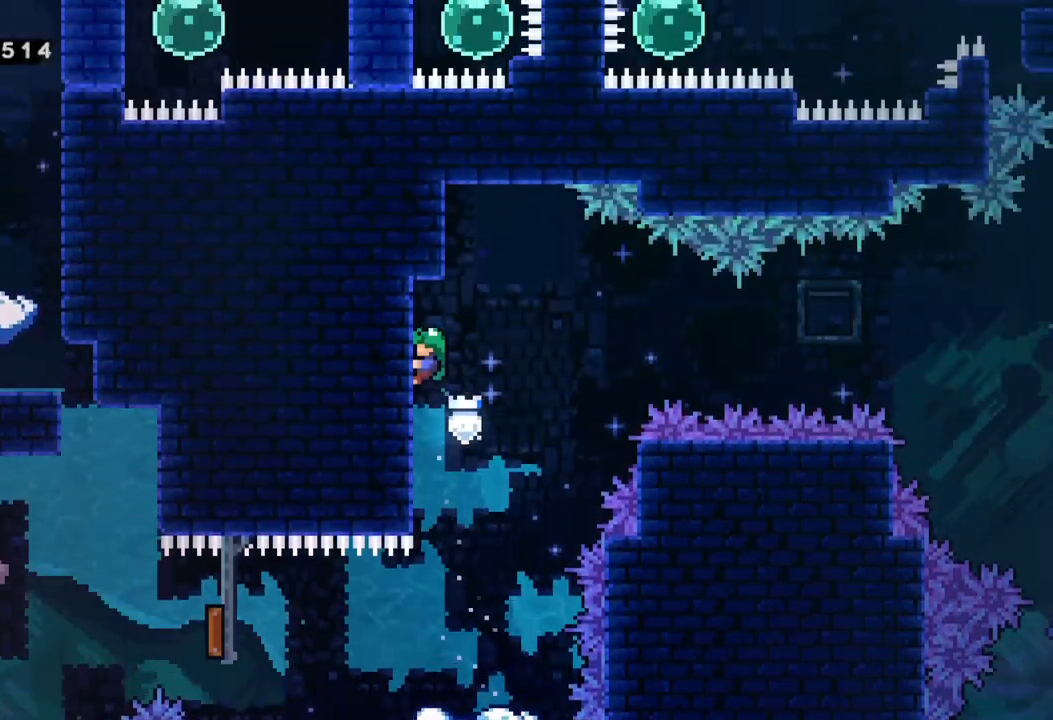
{"buttons": [], "left_stick": "center", "events": [[133, "R2", "up"], [183, "left_stick", "right"], [367, "left_stick", "center"]]}
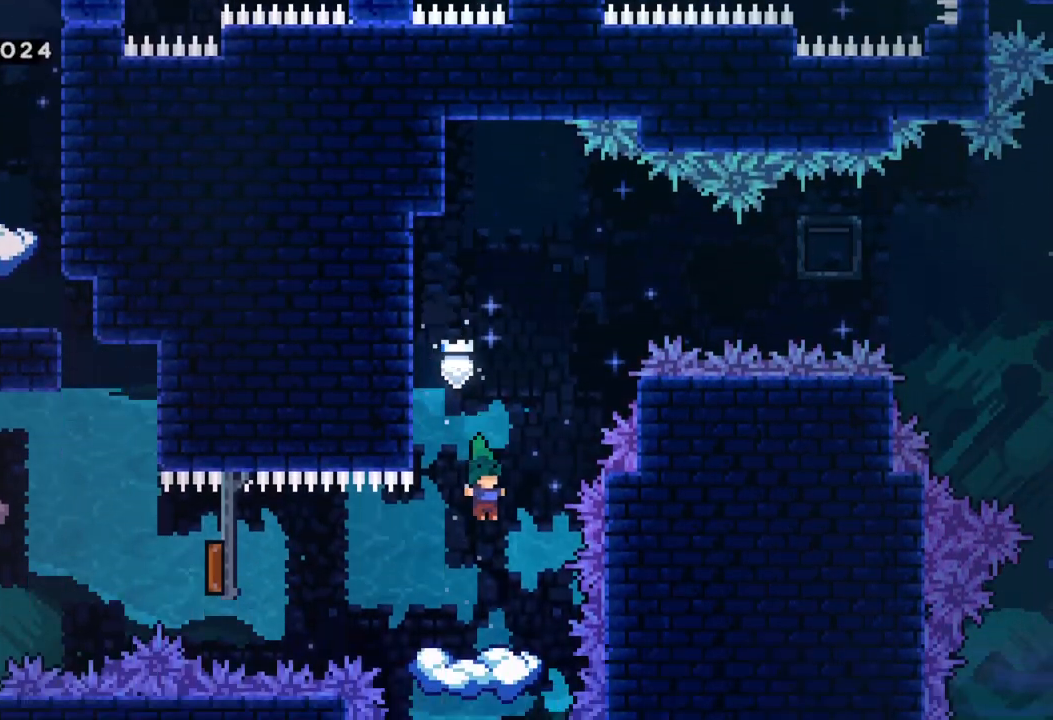
{"buttons": ["A"], "left_stick": "center", "events": [[250, "A", "down"]]}
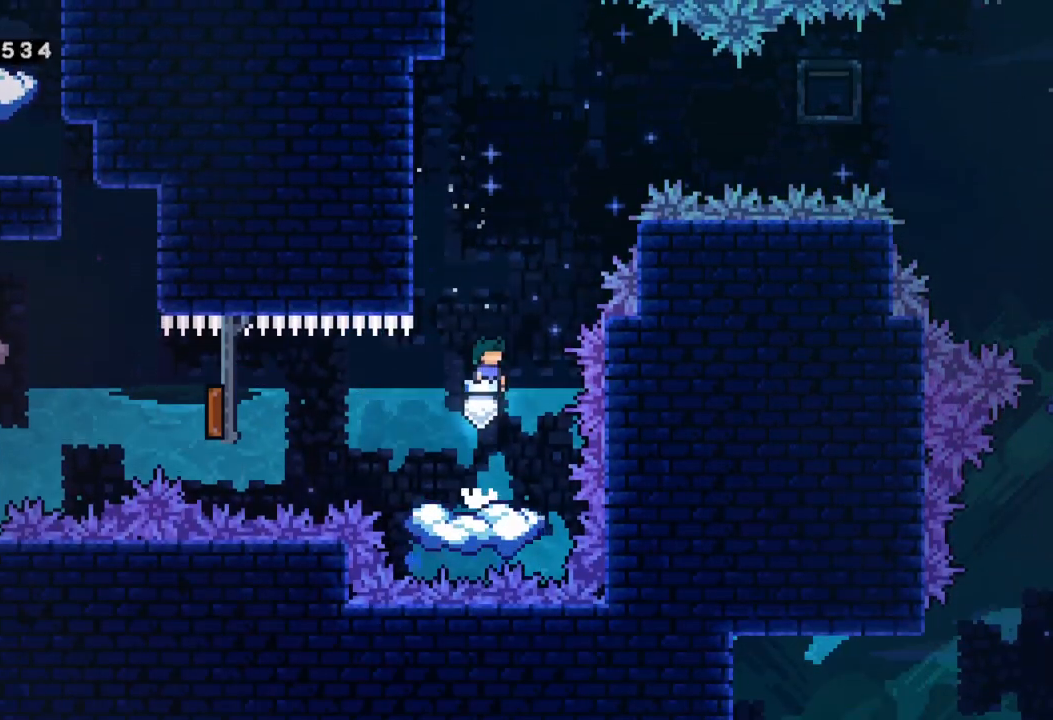
{"buttons": ["X"], "left_stick": "left", "events": [[33, "left_stick", "left"], [117, "X", "down"], [217, "A", "up"]]}
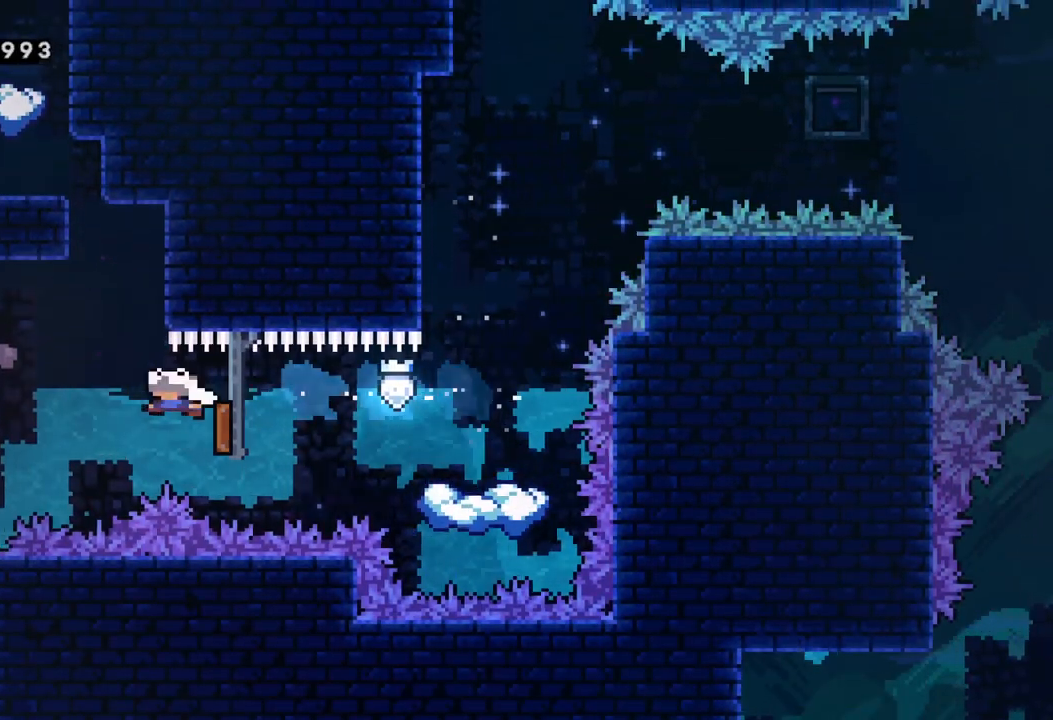
{"buttons": ["R2"], "left_stick": "up-left", "events": [[50, "X", "up"], [417, "left_stick", "up-left"], [467, "R2", "down"]]}
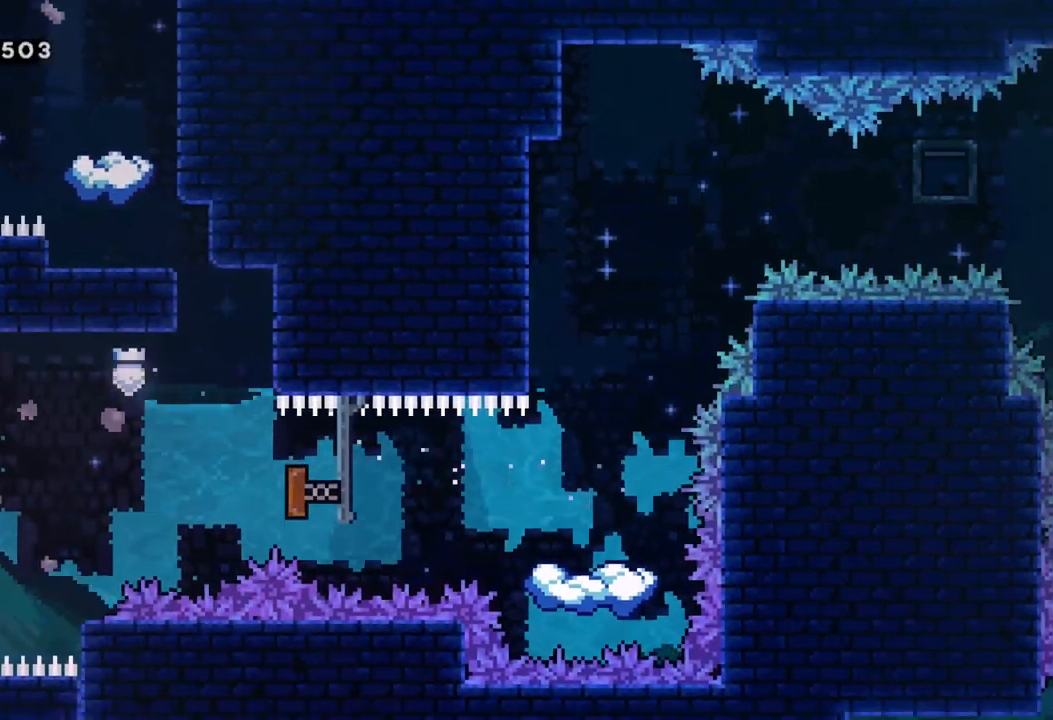
{"buttons": ["A"], "left_stick": "center", "events": [[133, "R2", "up"], [150, "left_stick", "up"], [283, "left_stick", "center"], [467, "A", "down"]]}
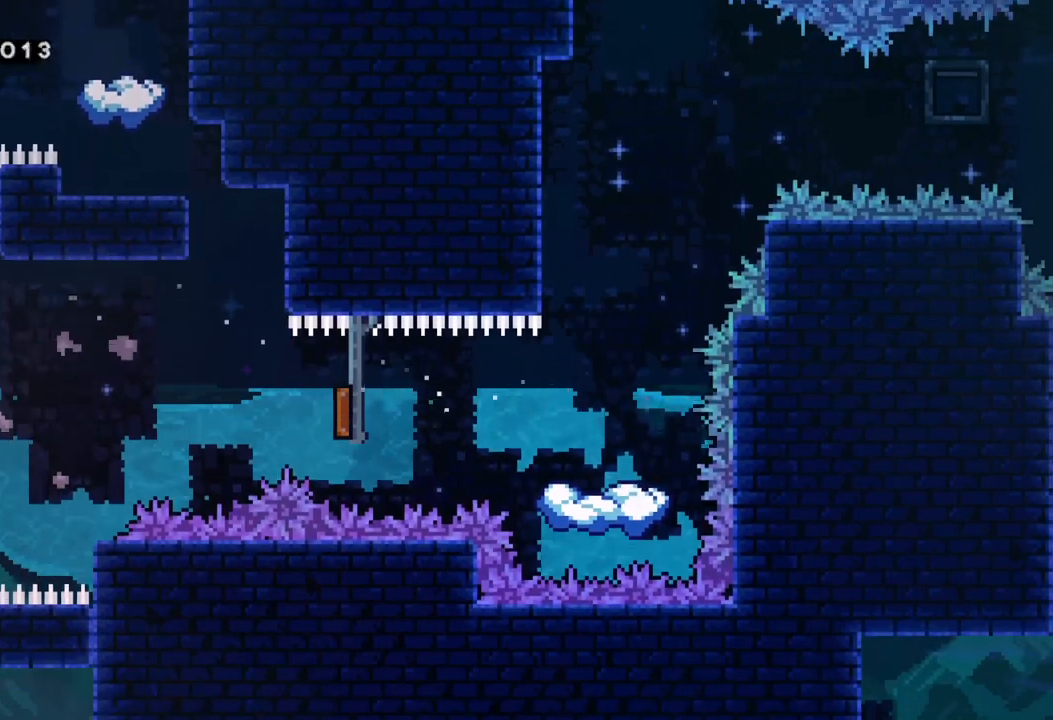
{"buttons": [], "left_stick": "up-right", "events": [[333, "A", "up"], [483, "left_stick", "up-right"]]}
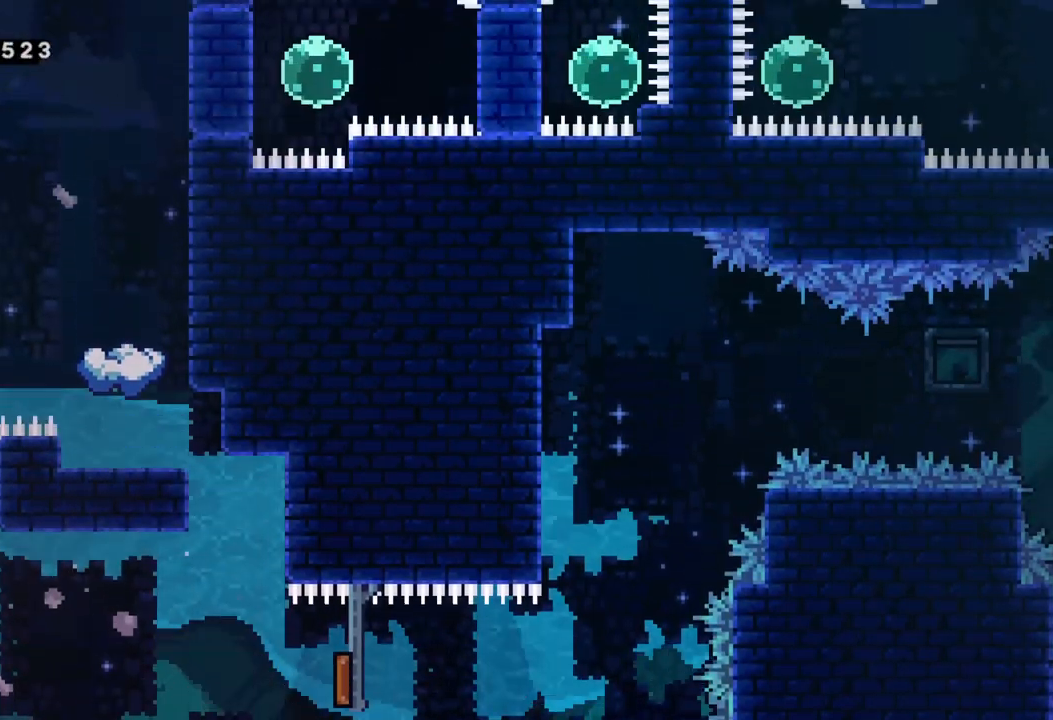
{"buttons": [], "left_stick": "center", "events": [[50, "X", "down"], [233, "X", "up"], [317, "left_stick", "right"], [450, "left_stick", "center"]]}
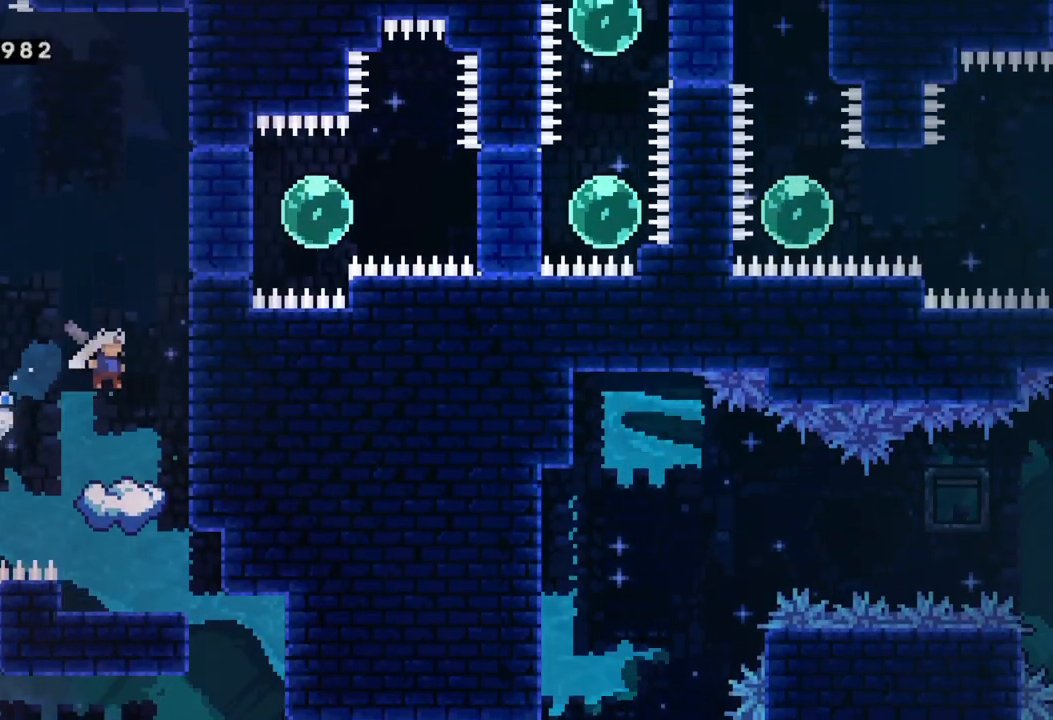
{"buttons": [], "left_stick": "center", "events": []}
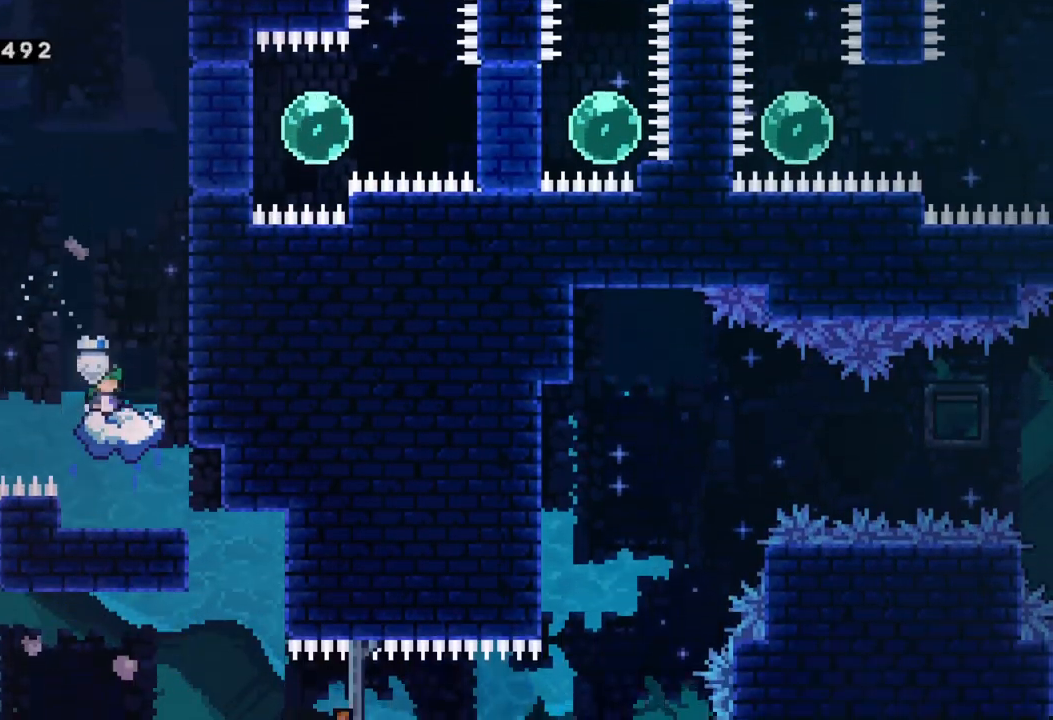
{"buttons": ["A"], "left_stick": "center", "events": [[100, "A", "down"]]}
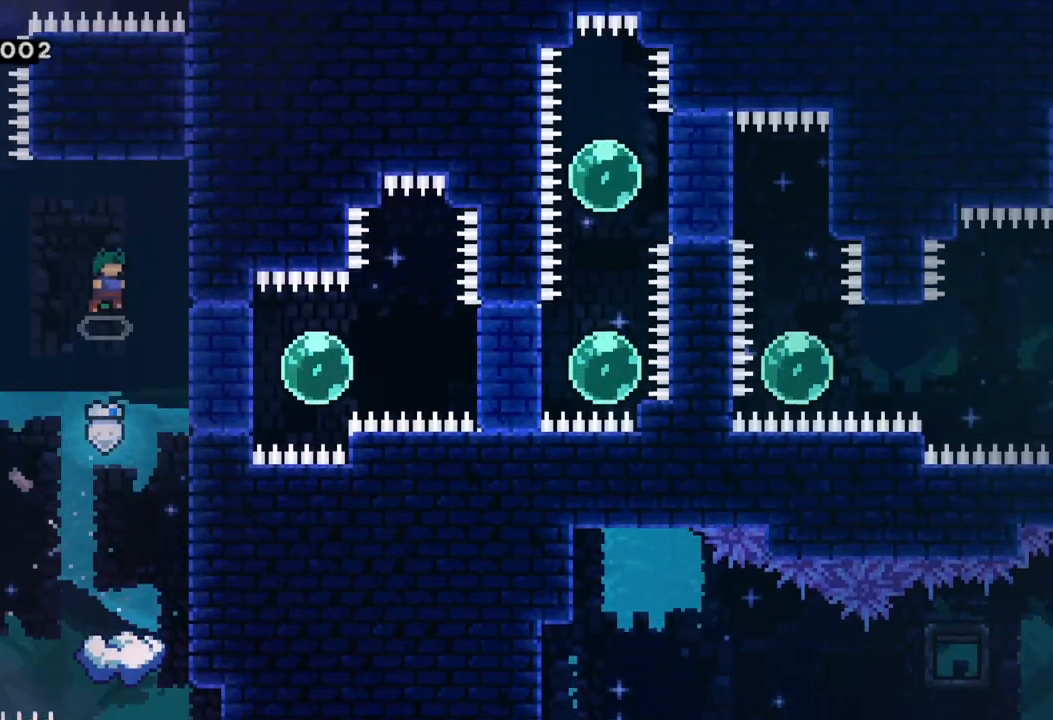
{"buttons": [], "left_stick": "center", "events": [[100, "A", "up"], [367, "left_stick", "right"], [450, "left_stick", "center"]]}
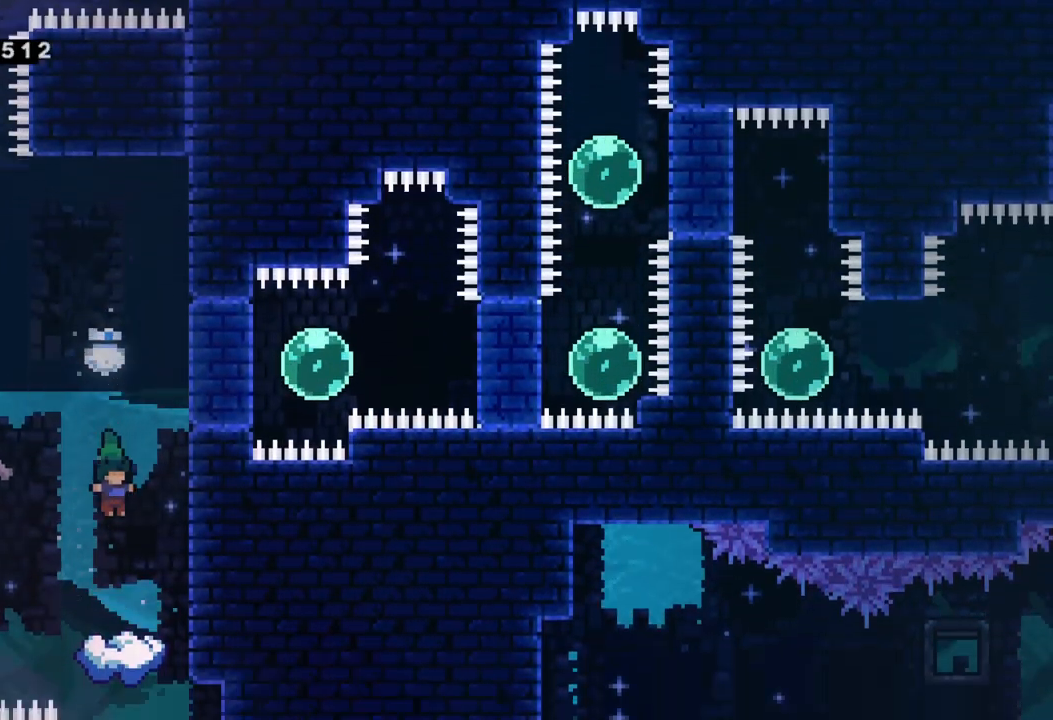
{"buttons": [], "left_stick": "center", "events": []}
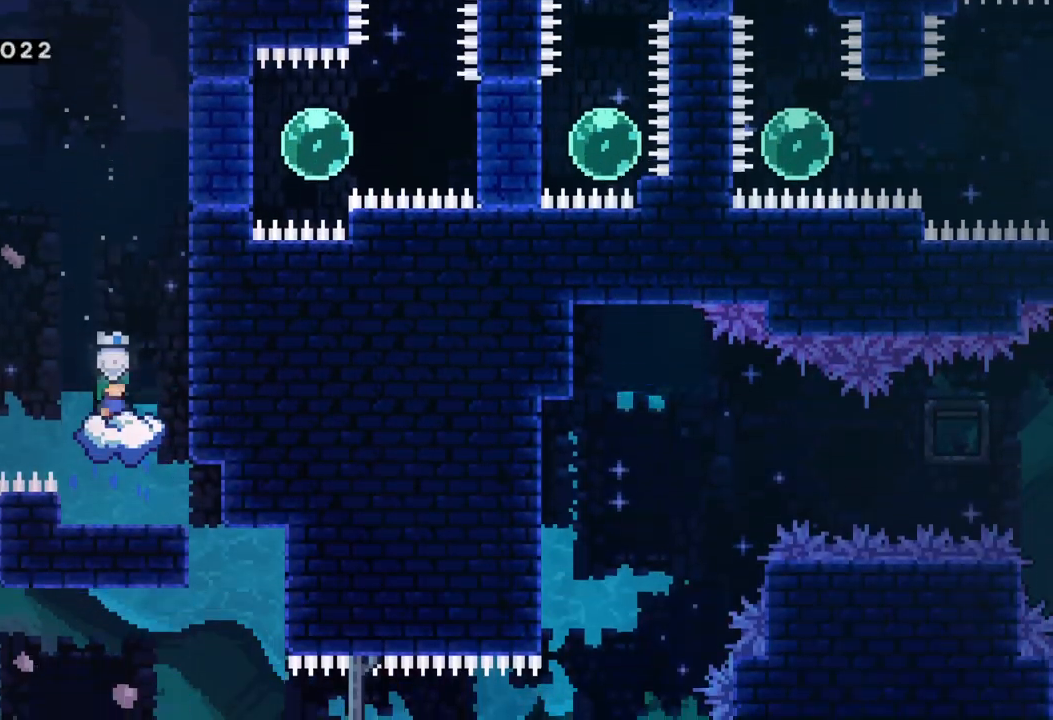
{"buttons": [], "left_stick": "center", "events": []}